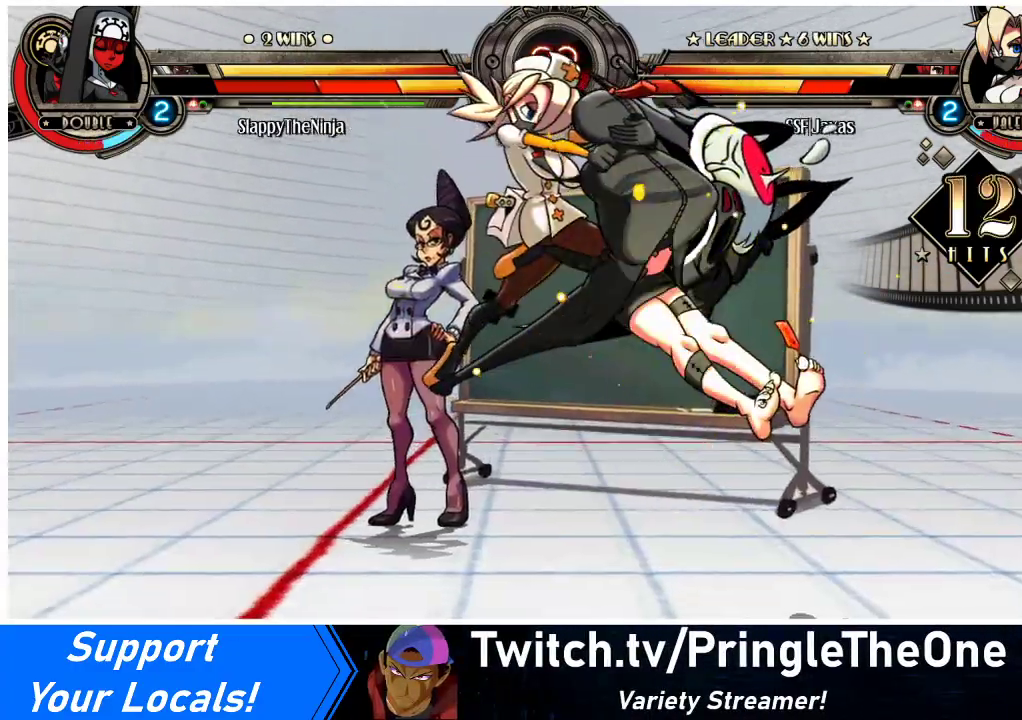
Gameplay with a controller (arcade stick); each line is a JSON object with the inputs held at the frame after it. "events" lists button and stick changes between this image and that frame as [ms after this image, input, new state], when the widget could be followed in between. Not read: L3 R3.
{"buttons": ["SQUARE", "DPAD_UP", "DPAD_RIGHT"], "events": [[433, "DPAD_UP", "down"], [500, "SQUARE", "down"]]}
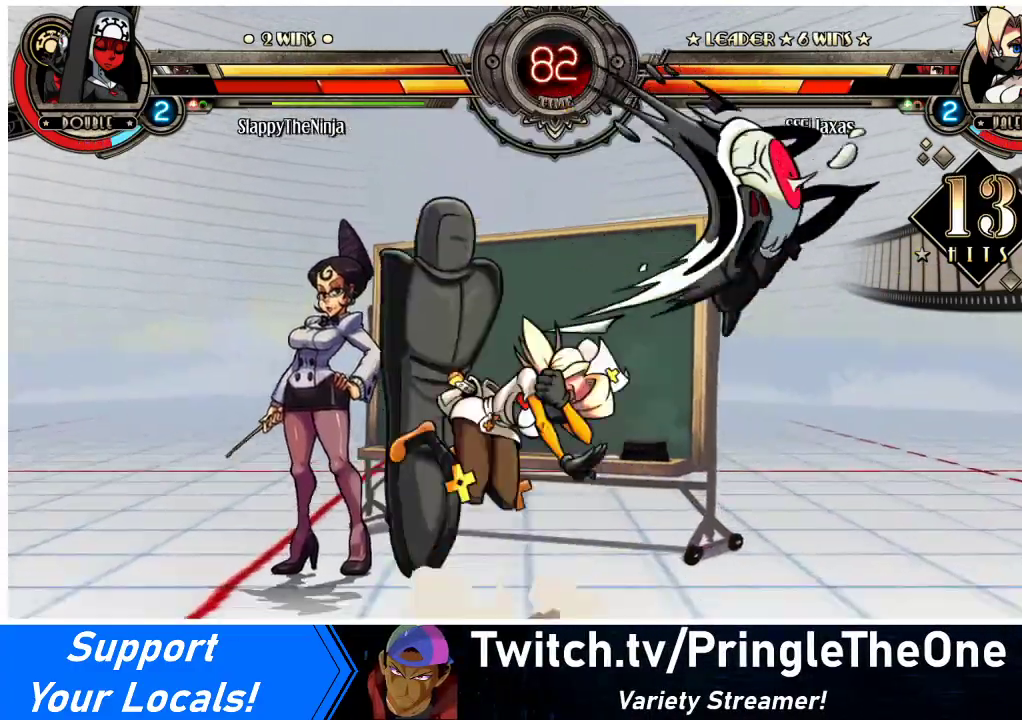
{"buttons": [], "events": [[67, "DPAD_UP", "up"], [100, "DPAD_RIGHT", "up"], [100, "SQUARE", "up"], [167, "TRIANGLE", "down"], [333, "TRIANGLE", "up"]]}
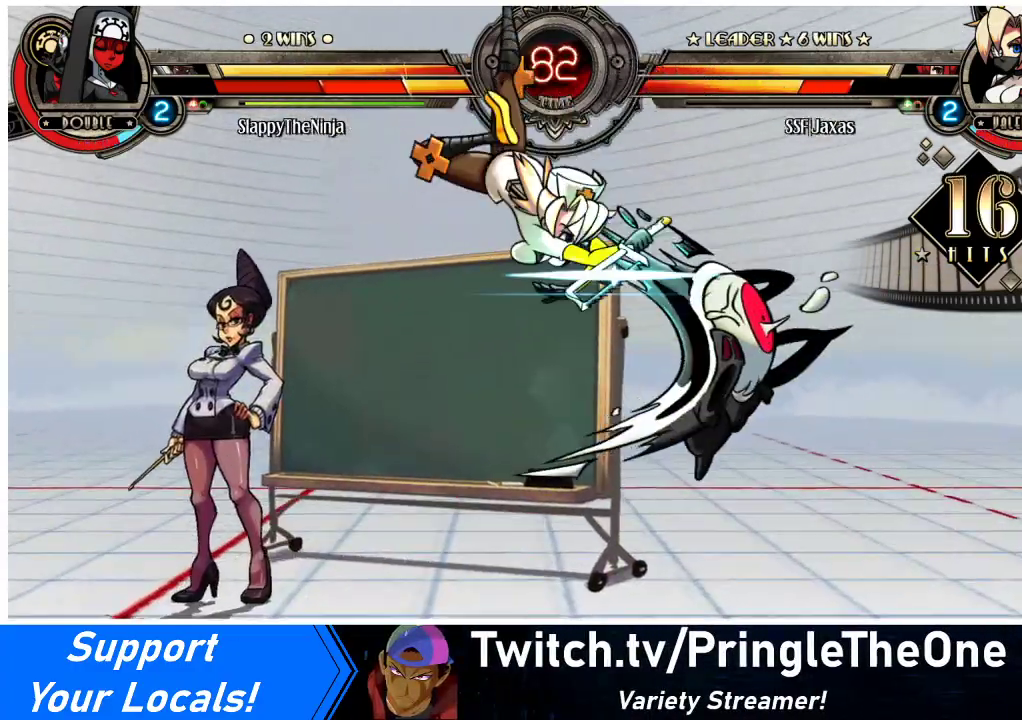
{"buttons": [], "events": [[200, "R2", "down"], [400, "R2", "up"]]}
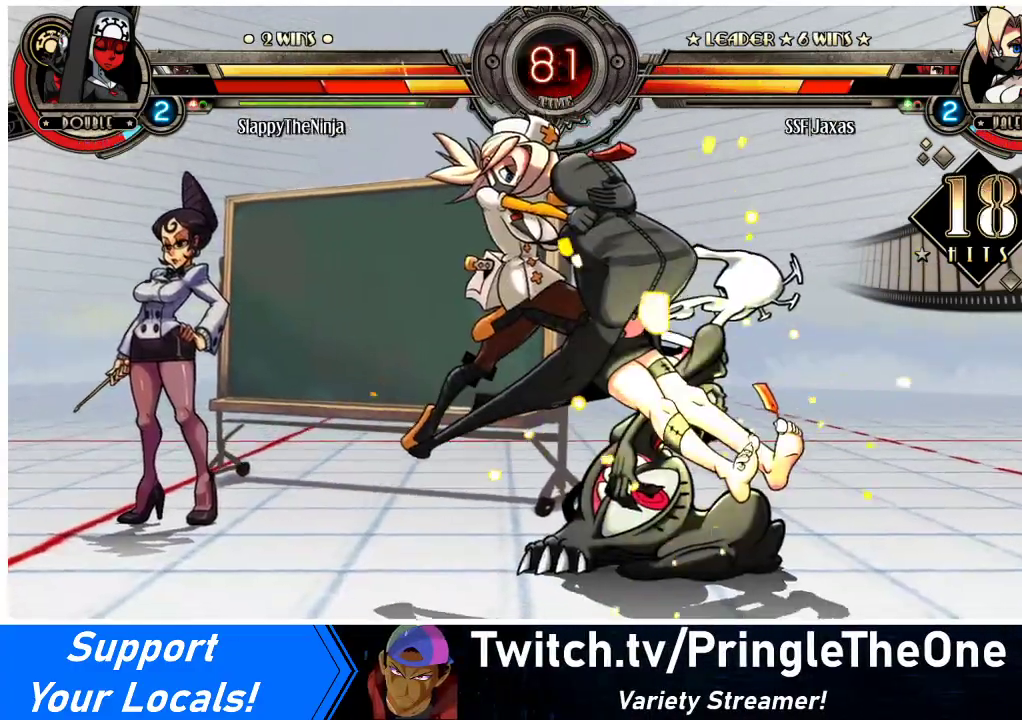
{"buttons": [], "events": [[233, "DPAD_RIGHT", "down"], [267, "DPAD_RIGHT", "up"], [333, "DPAD_RIGHT", "down"], [400, "CIRCLE", "down"], [433, "DPAD_RIGHT", "up"], [500, "CIRCLE", "up"]]}
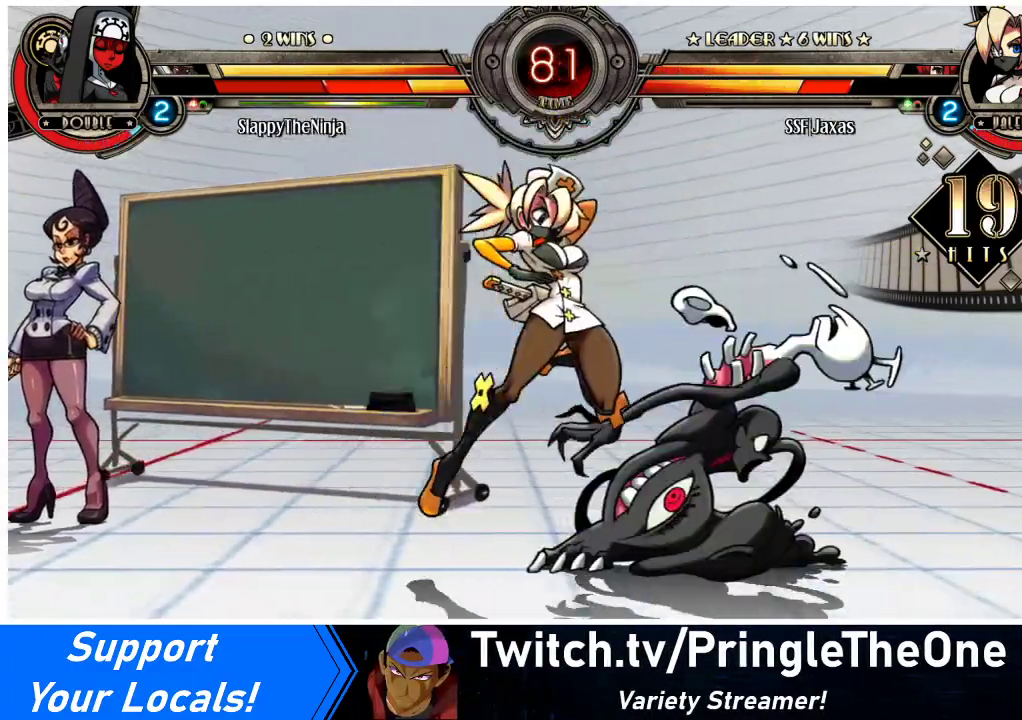
{"buttons": [], "events": [[100, "R1", "down"], [233, "R1", "up"], [400, "SQUARE", "down"], [500, "SQUARE", "up"]]}
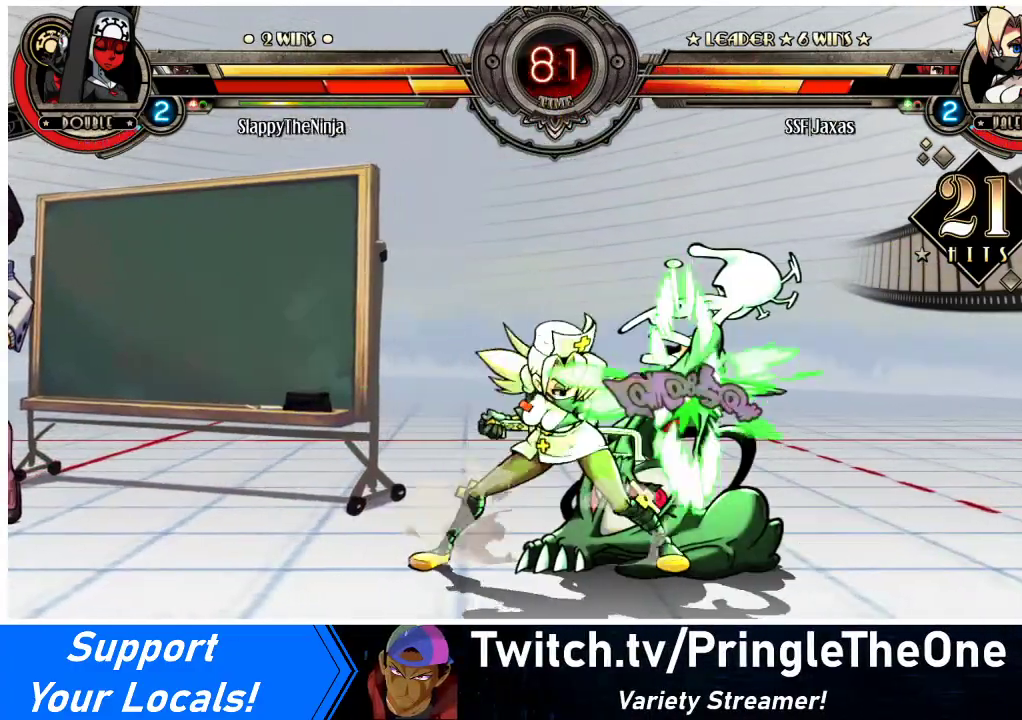
{"buttons": ["DPAD_LEFT"], "events": [[67, "SQUARE", "down"], [200, "SQUARE", "up"], [400, "DPAD_LEFT", "down"]]}
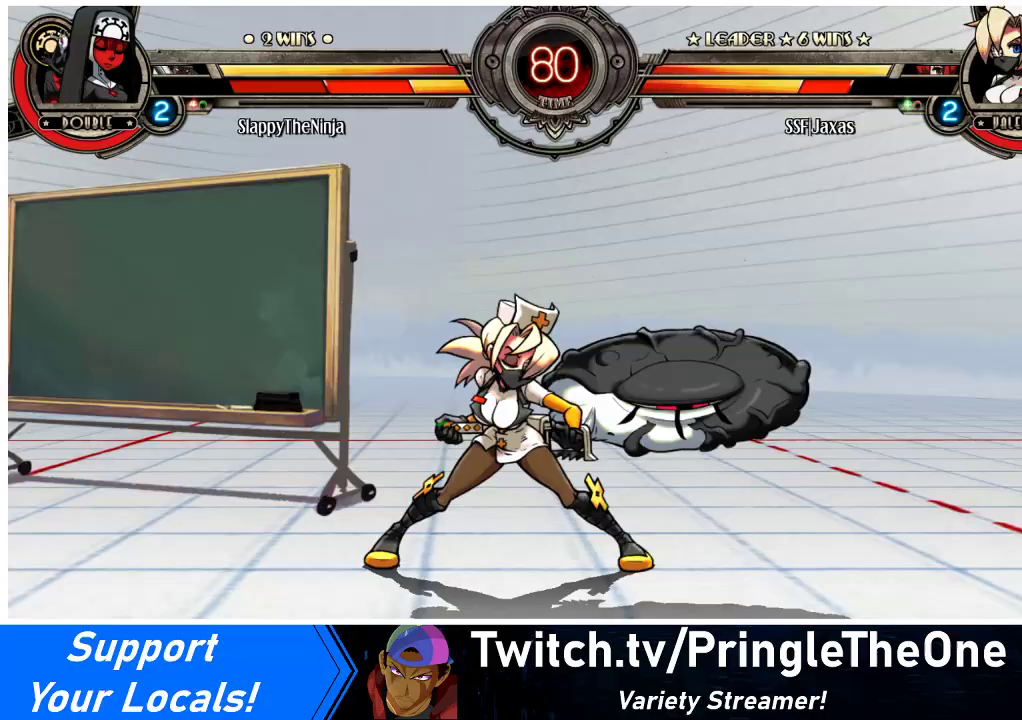
{"buttons": ["DPAD_LEFT"], "events": []}
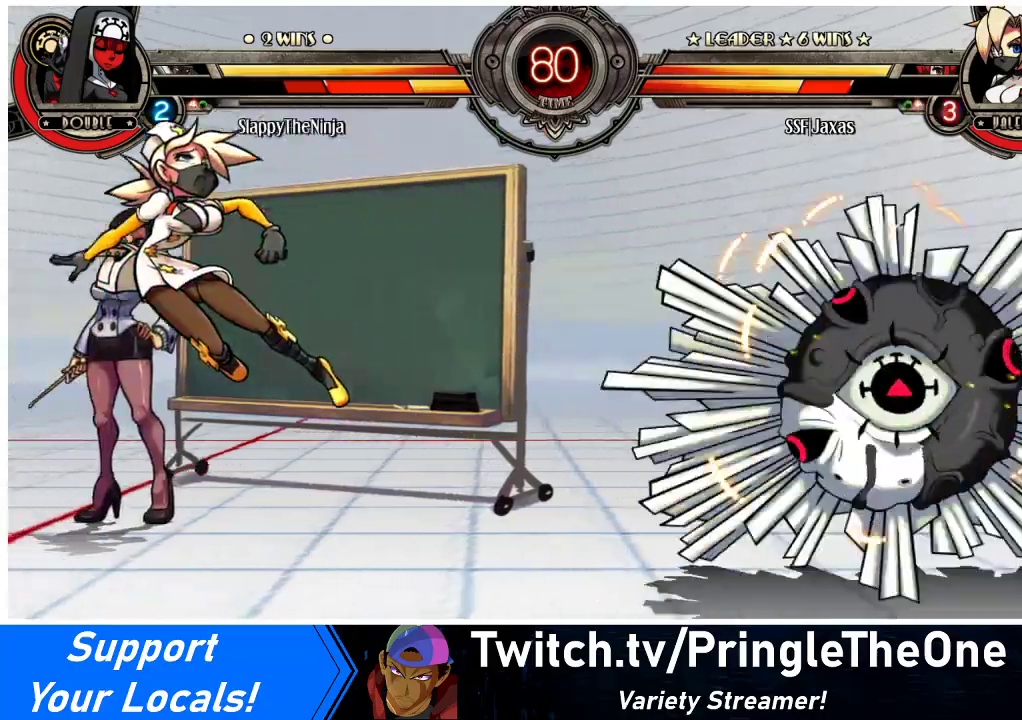
{"buttons": ["DPAD_RIGHT"], "events": [[33, "DPAD_LEFT", "up"], [100, "DPAD_RIGHT", "down"], [233, "DPAD_RIGHT", "up"], [300, "DPAD_RIGHT", "down"]]}
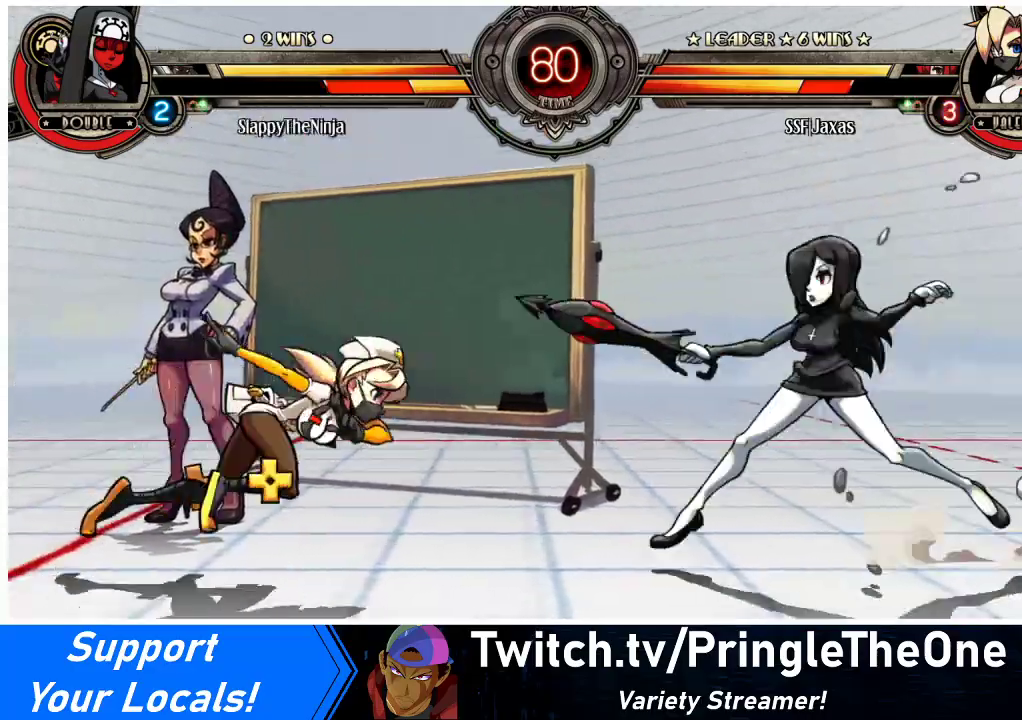
{"buttons": ["DPAD_LEFT"], "events": [[200, "DPAD_RIGHT", "up"], [233, "DPAD_LEFT", "down"], [233, "DPAD_UP", "down"], [367, "DPAD_UP", "up"]]}
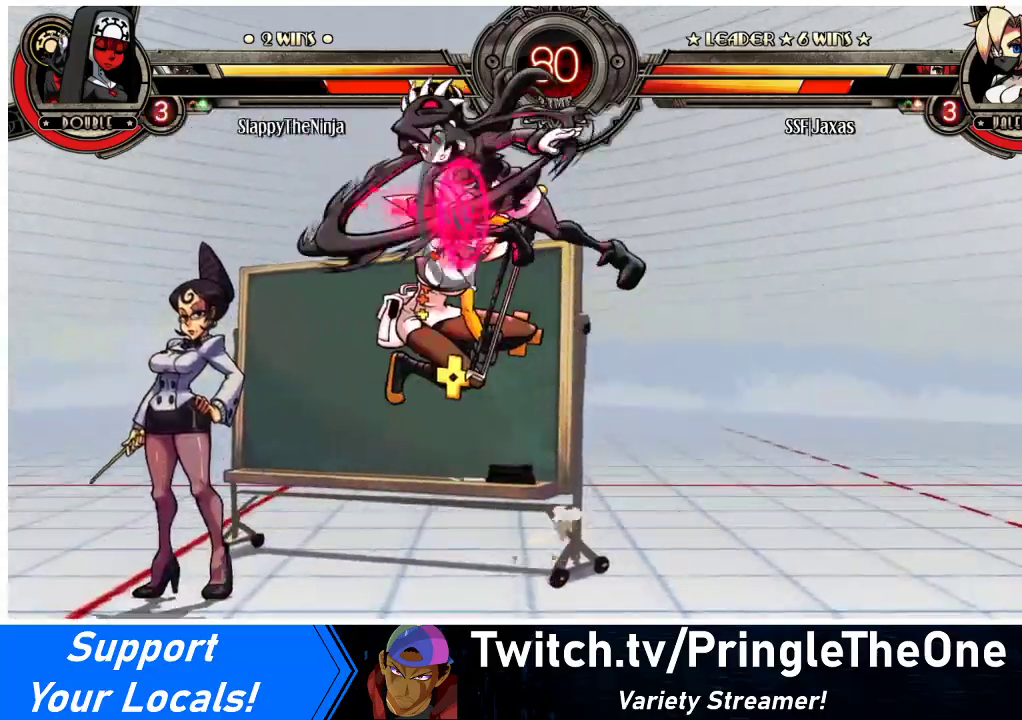
{"buttons": ["DPAD_LEFT"], "events": [[133, "SQUARE", "down"], [233, "SQUARE", "up"], [367, "R1", "down"], [467, "R1", "up"]]}
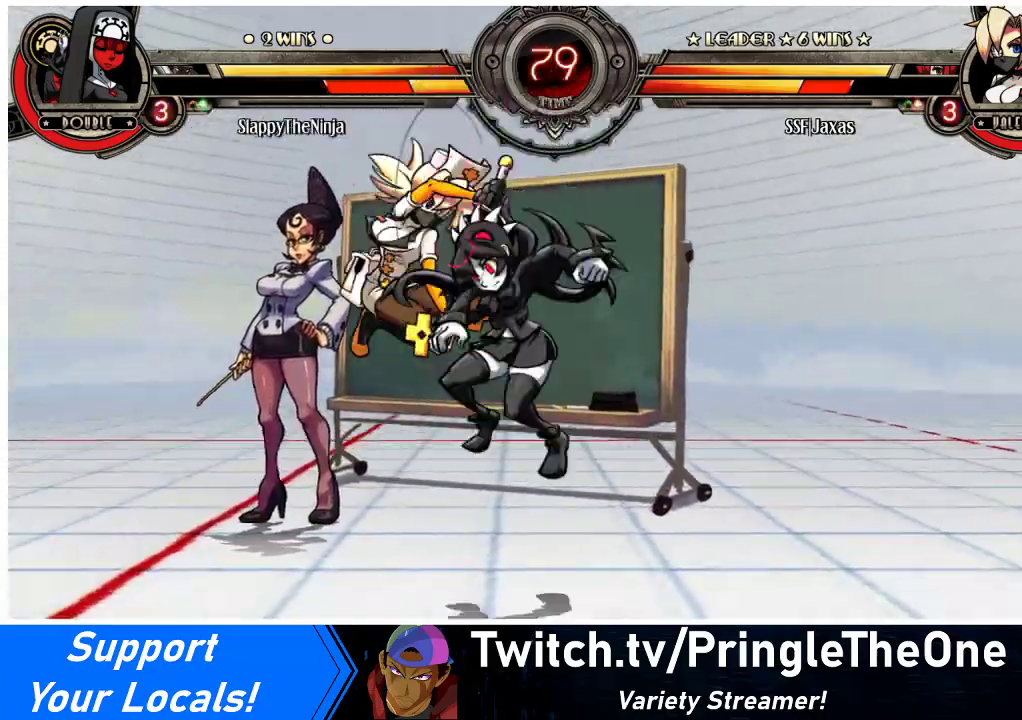
{"buttons": ["DPAD_DOWN", "DPAD_LEFT"], "events": [[200, "L1", "down"], [333, "L1", "up"], [367, "DPAD_DOWN", "down"]]}
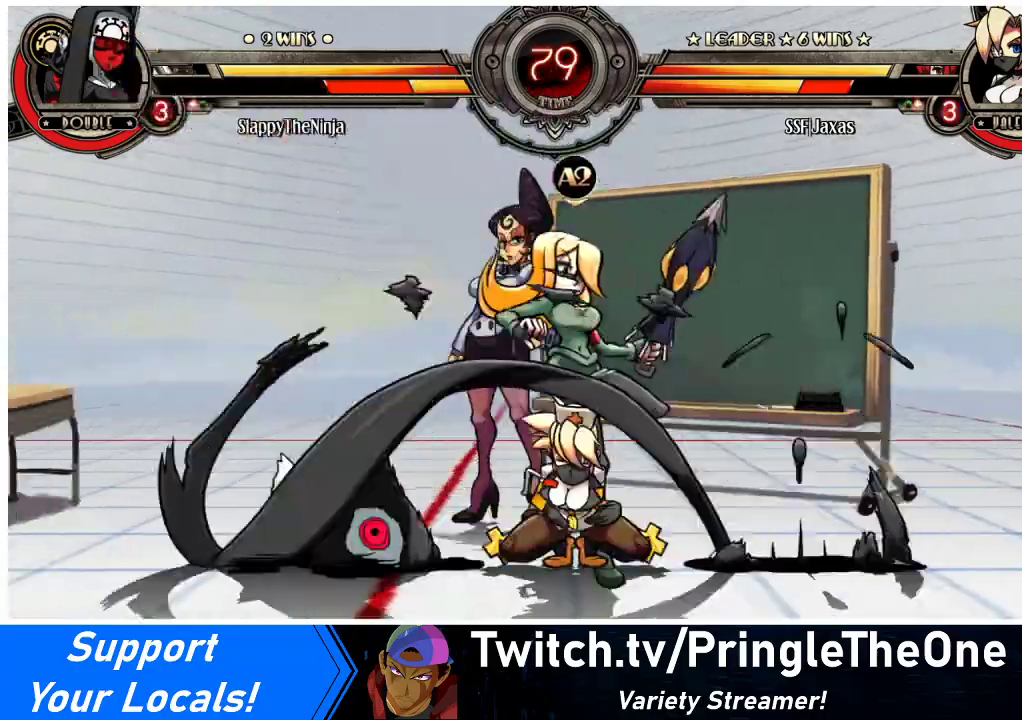
{"buttons": ["DPAD_DOWN"], "events": [[467, "DPAD_LEFT", "up"]]}
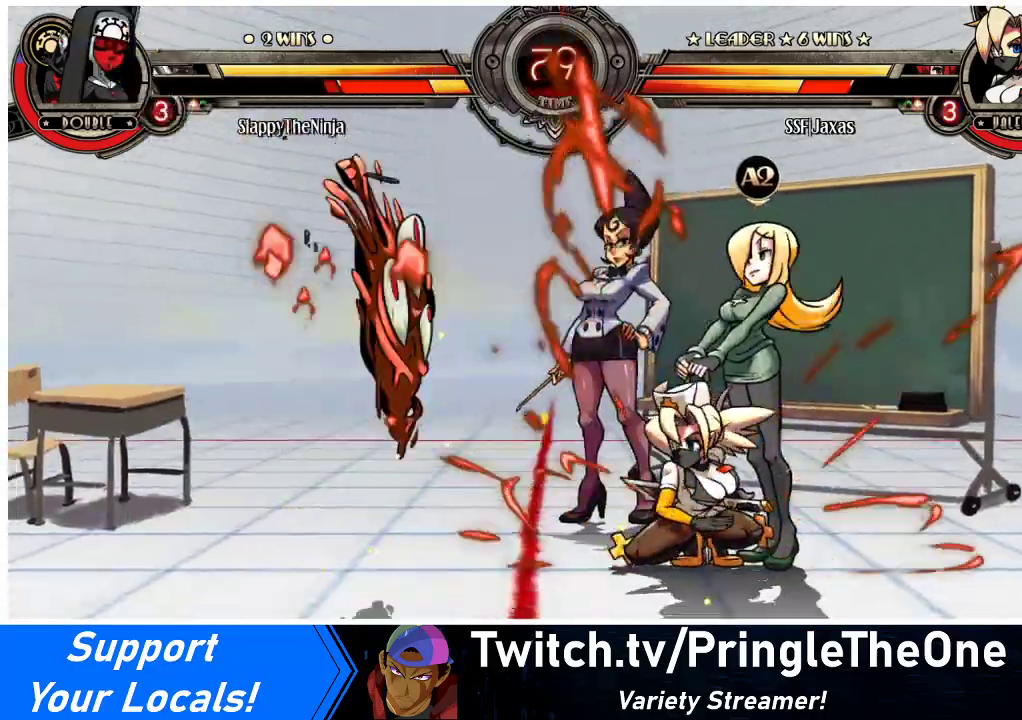
{"buttons": ["DPAD_LEFT"], "events": [[33, "DPAD_RIGHT", "down"], [133, "DPAD_RIGHT", "up"], [167, "DPAD_DOWN", "up"], [233, "DPAD_LEFT", "down"], [300, "DPAD_LEFT", "up"], [333, "DPAD_LEFT", "down"]]}
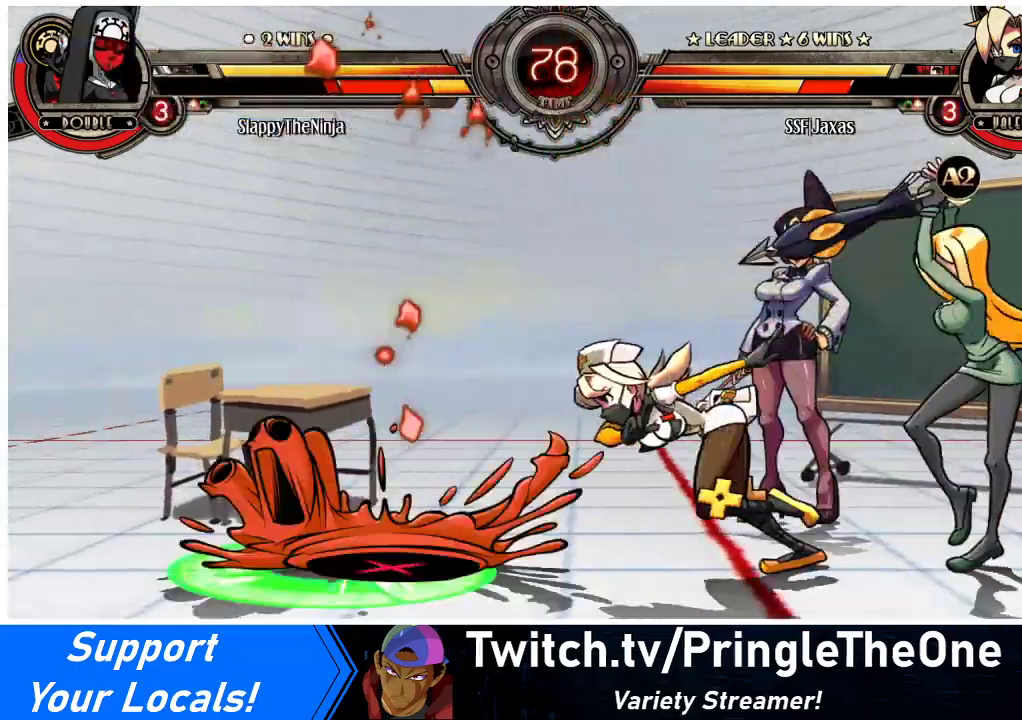
{"buttons": ["DPAD_LEFT"], "events": []}
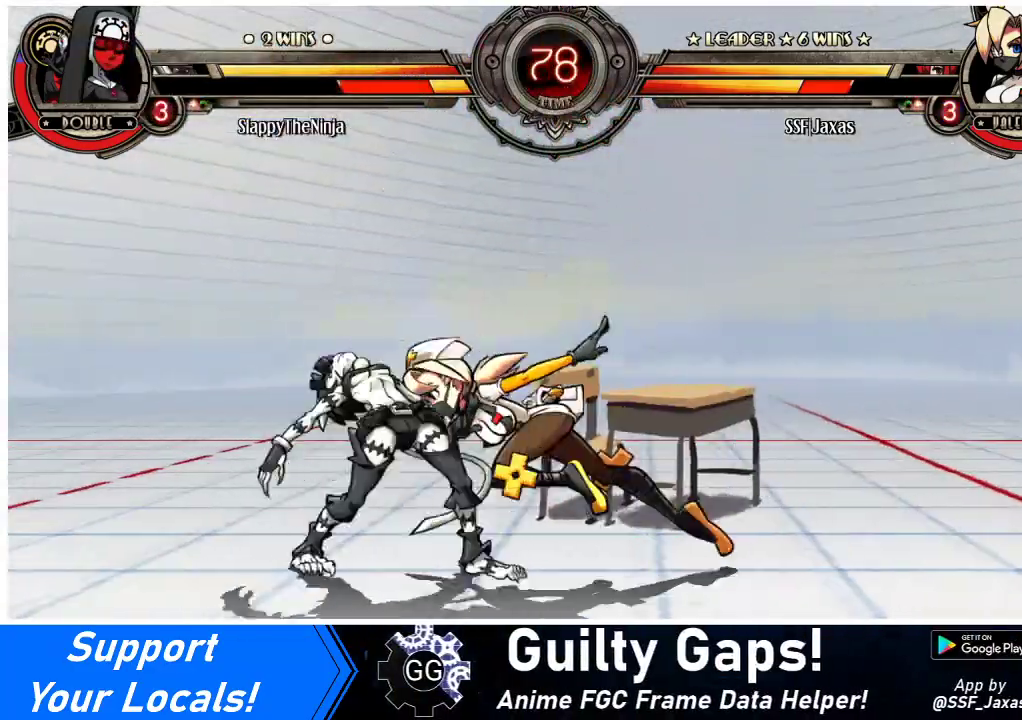
{"buttons": ["DPAD_RIGHT"], "events": [[67, "CROSS", "down"], [67, "SQUARE", "down"], [167, "CROSS", "up"], [167, "SQUARE", "up"], [500, "DPAD_LEFT", "up"], [500, "DPAD_RIGHT", "down"]]}
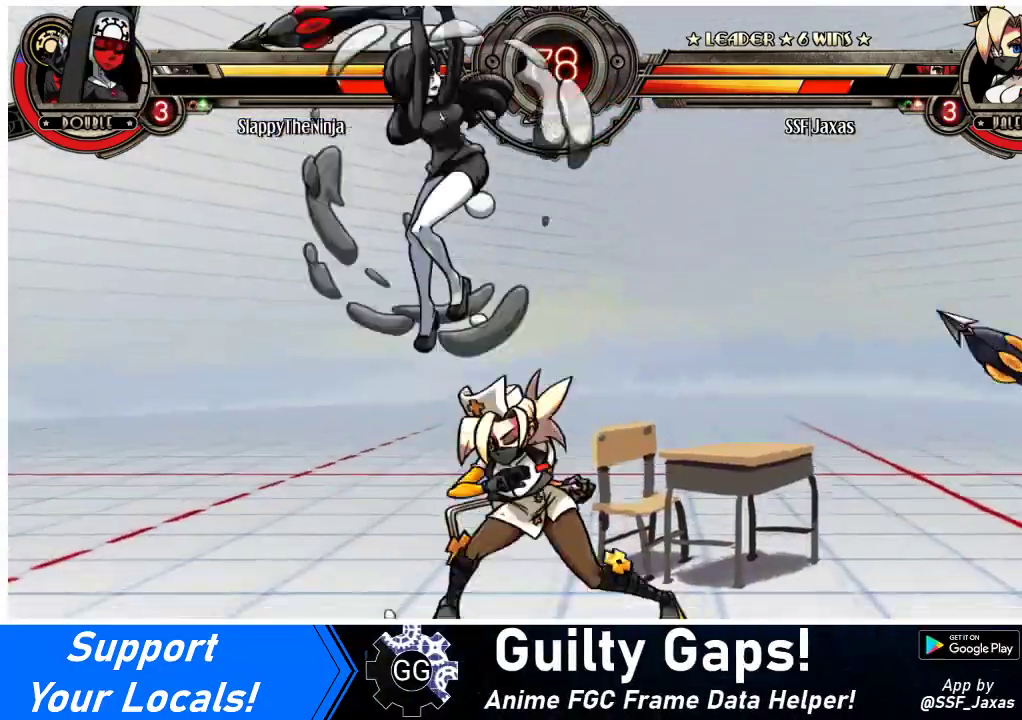
{"buttons": ["SQUARE", "TRIANGLE", "DPAD_DOWN", "DPAD_RIGHT"], "events": [[167, "DPAD_DOWN", "down"], [500, "SQUARE", "down"], [500, "TRIANGLE", "down"]]}
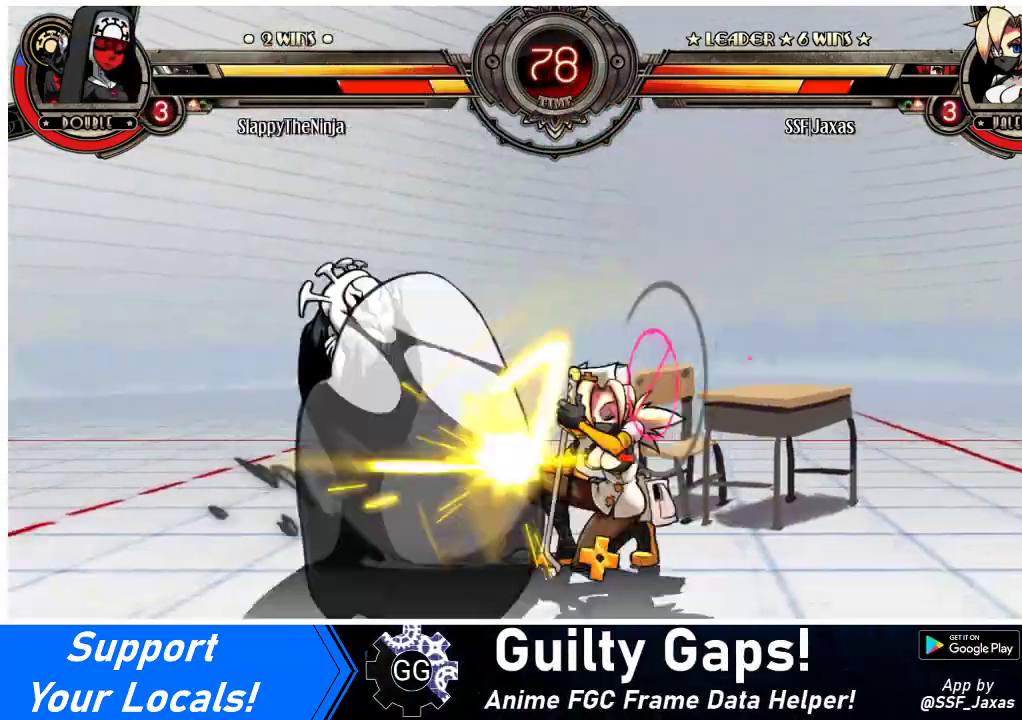
{"buttons": ["DPAD_UP", "DPAD_RIGHT"], "events": [[67, "TRIANGLE", "up"], [100, "SQUARE", "up"], [433, "DPAD_DOWN", "up"], [467, "DPAD_UP", "down"]]}
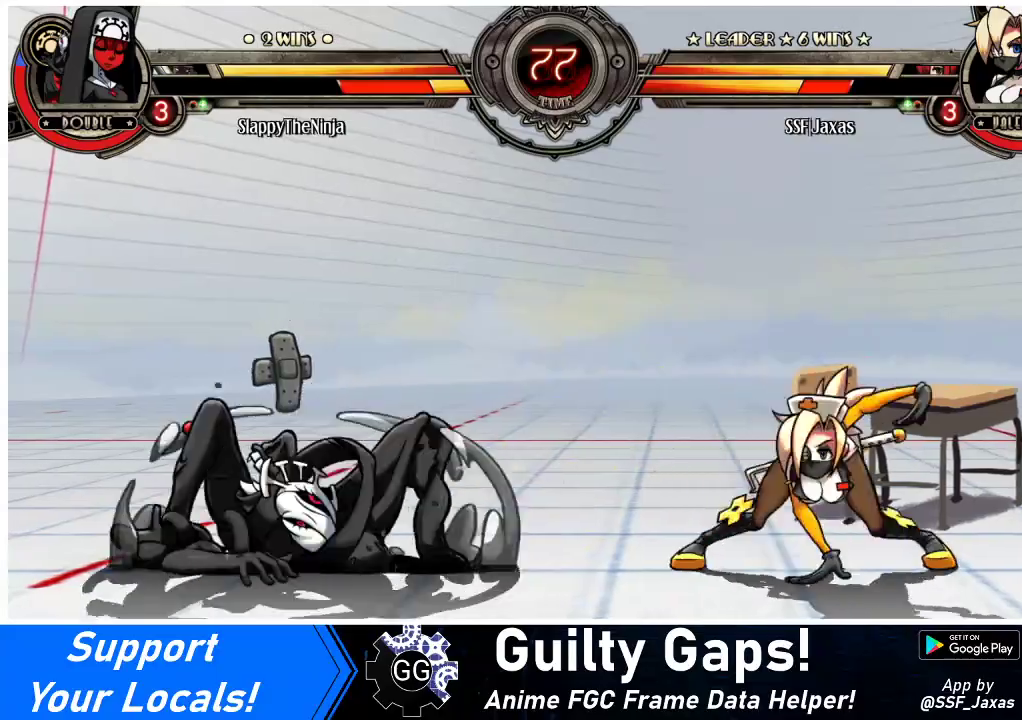
{"buttons": [], "events": [[133, "DPAD_UP", "up"], [167, "DPAD_DOWN", "down"], [167, "DPAD_RIGHT", "up"], [200, "DPAD_LEFT", "down"], [233, "DPAD_DOWN", "up"], [233, "R1", "down"], [300, "DPAD_LEFT", "up"], [300, "R1", "up"]]}
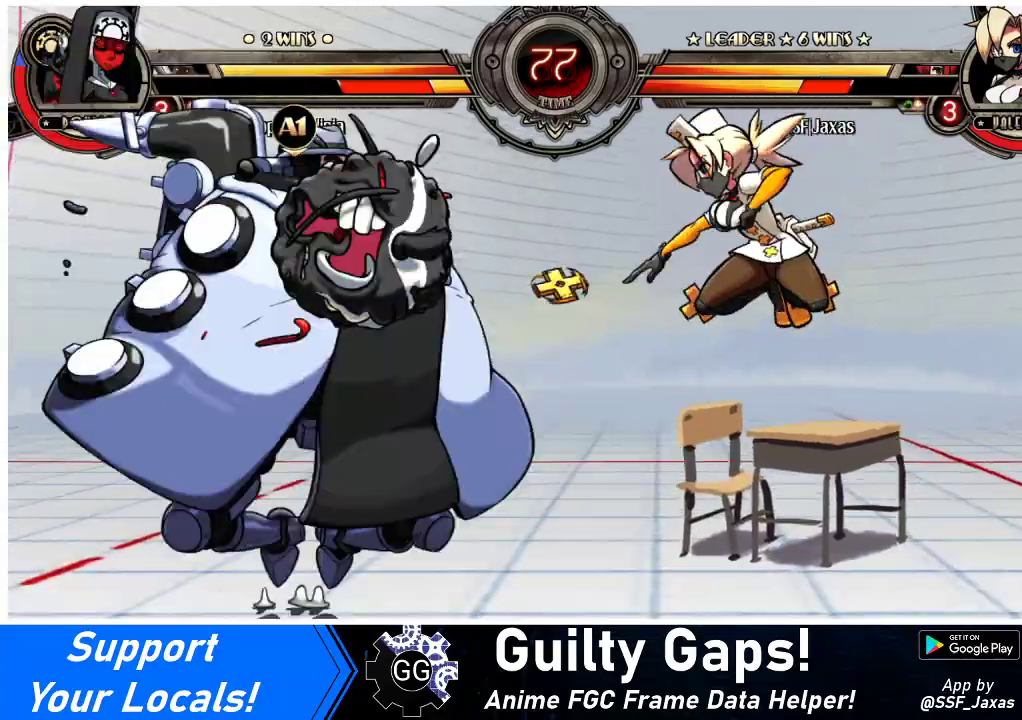
{"buttons": [], "events": [[200, "DPAD_DOWN", "down"], [233, "DPAD_LEFT", "down"], [267, "CIRCLE", "down"], [267, "DPAD_DOWN", "up"], [267, "R2", "down"], [333, "R2", "up"], [367, "CIRCLE", "up"], [400, "DPAD_LEFT", "up"]]}
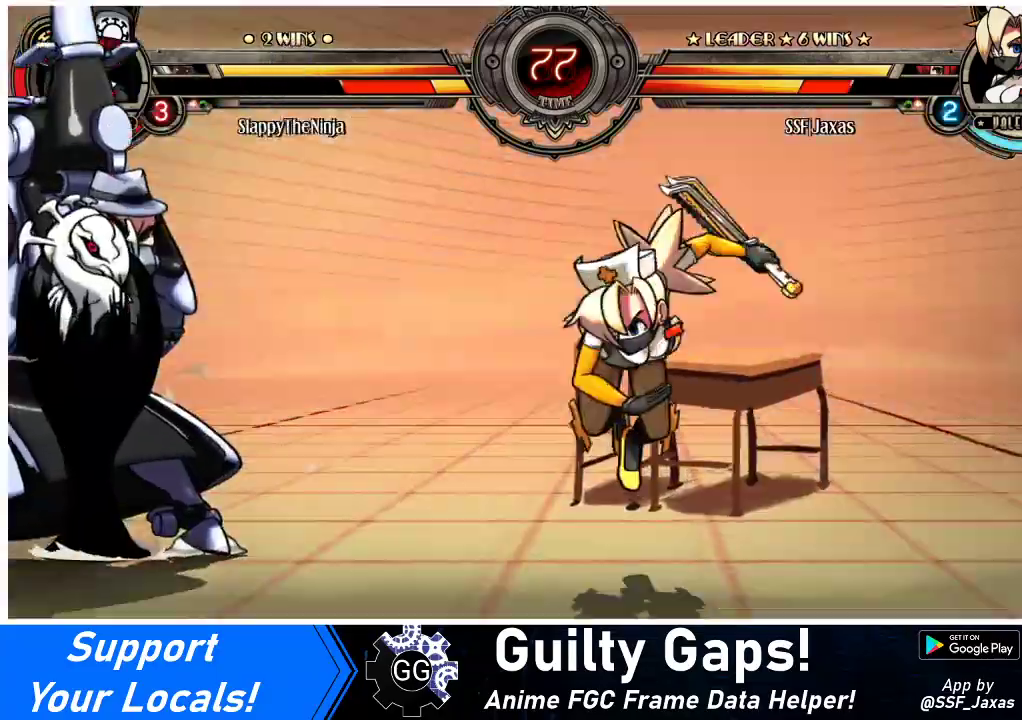
{"buttons": [], "events": [[100, "DPAD_DOWN", "down"], [167, "DPAD_LEFT", "down"], [200, "DPAD_DOWN", "up"], [300, "DPAD_LEFT", "up"], [367, "DPAD_LEFT", "down"], [400, "DPAD_LEFT", "up"]]}
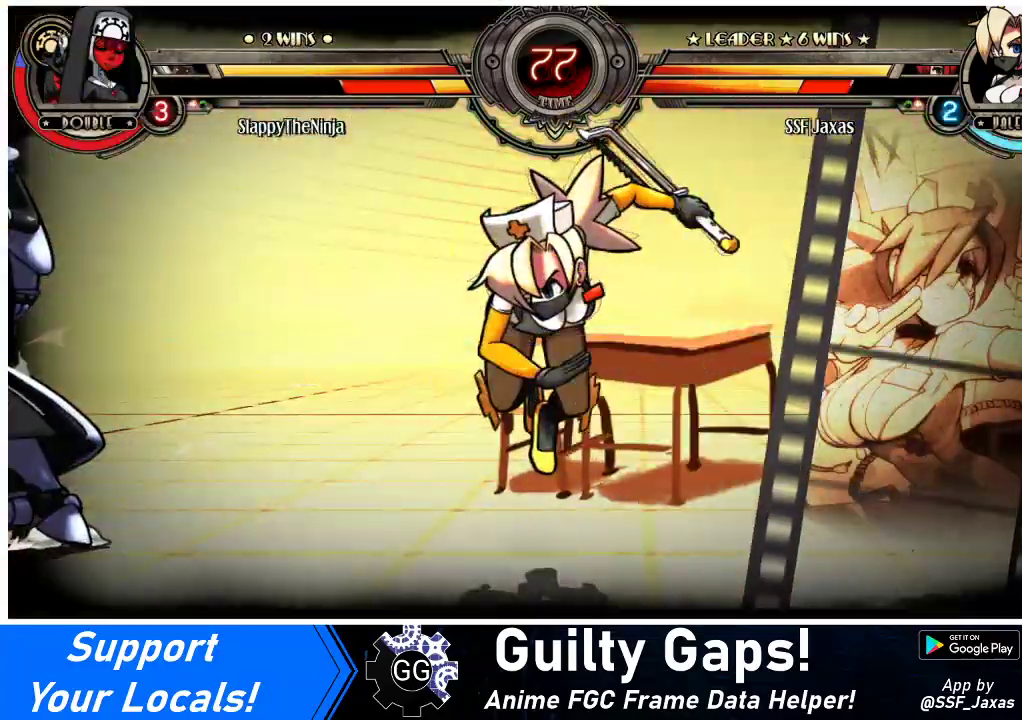
{"buttons": ["DPAD_RIGHT"], "events": [[500, "DPAD_RIGHT", "down"]]}
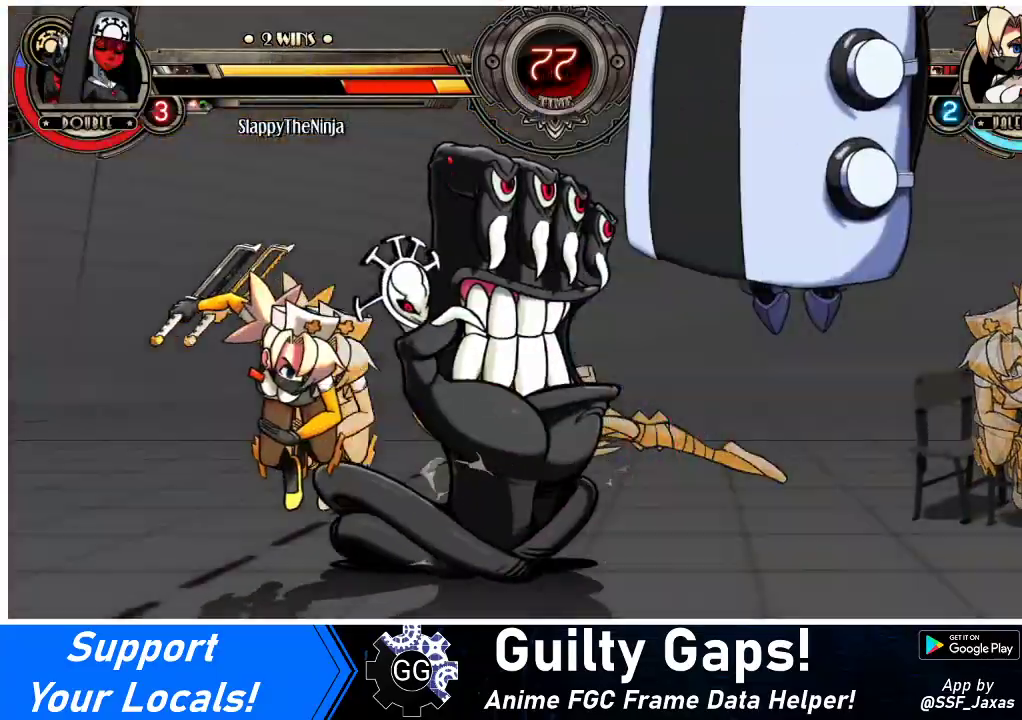
{"buttons": ["DPAD_DOWN", "DPAD_LEFT"], "events": [[33, "DPAD_DOWN", "down"], [167, "DPAD_LEFT", "down"], [167, "DPAD_RIGHT", "up"]]}
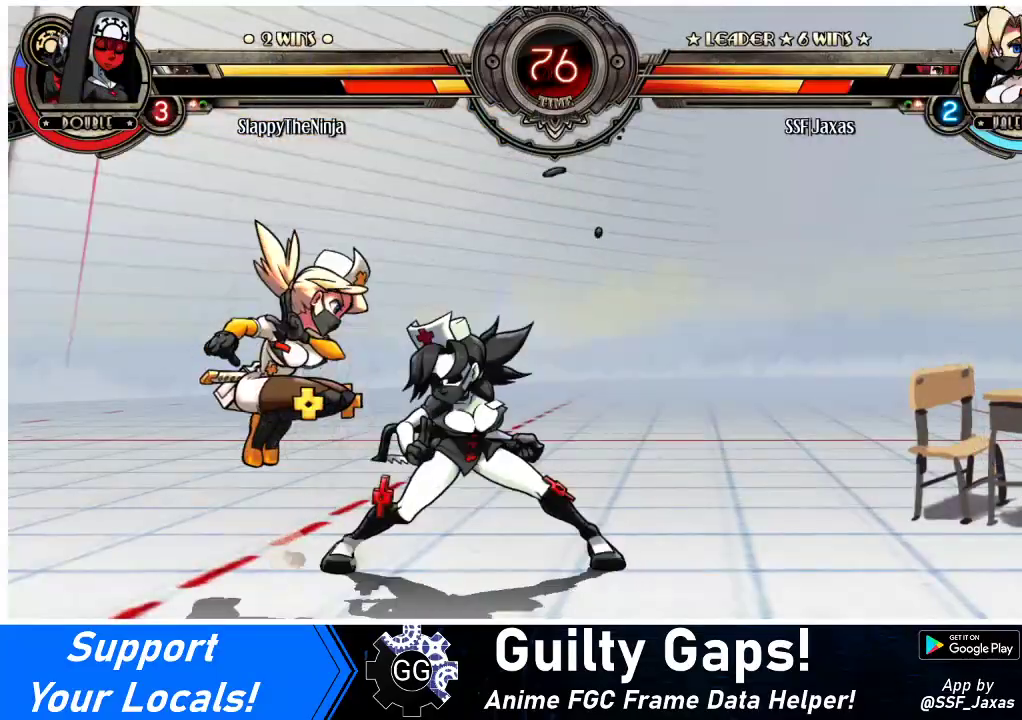
{"buttons": ["DPAD_LEFT"], "events": [[367, "SQUARE", "down"], [467, "SQUARE", "up"], [500, "DPAD_DOWN", "up"]]}
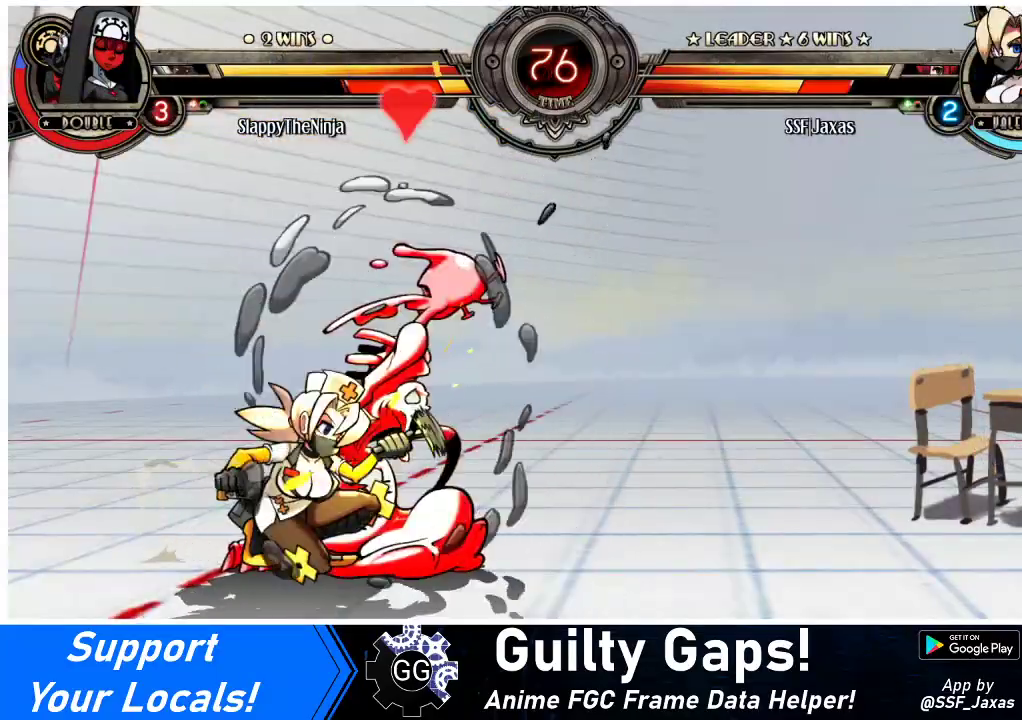
{"buttons": ["R1", "DPAD_DOWN", "DPAD_RIGHT"], "events": [[33, "TRIANGLE", "down"], [167, "TRIANGLE", "up"], [233, "DPAD_DOWN", "down"], [267, "DPAD_LEFT", "up"], [300, "DPAD_RIGHT", "down"], [367, "R1", "down"]]}
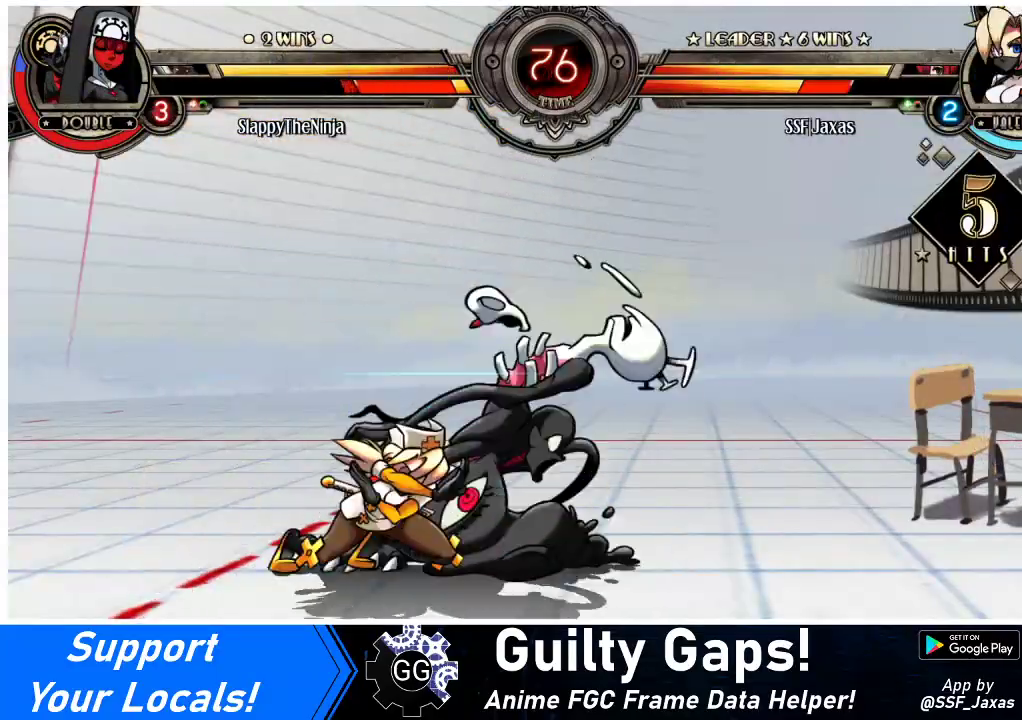
{"buttons": ["R1"], "events": [[33, "R1", "up"], [67, "DPAD_DOWN", "up"], [267, "DPAD_UP", "down"], [433, "DPAD_RIGHT", "up"], [433, "DPAD_UP", "up"], [433, "R1", "down"]]}
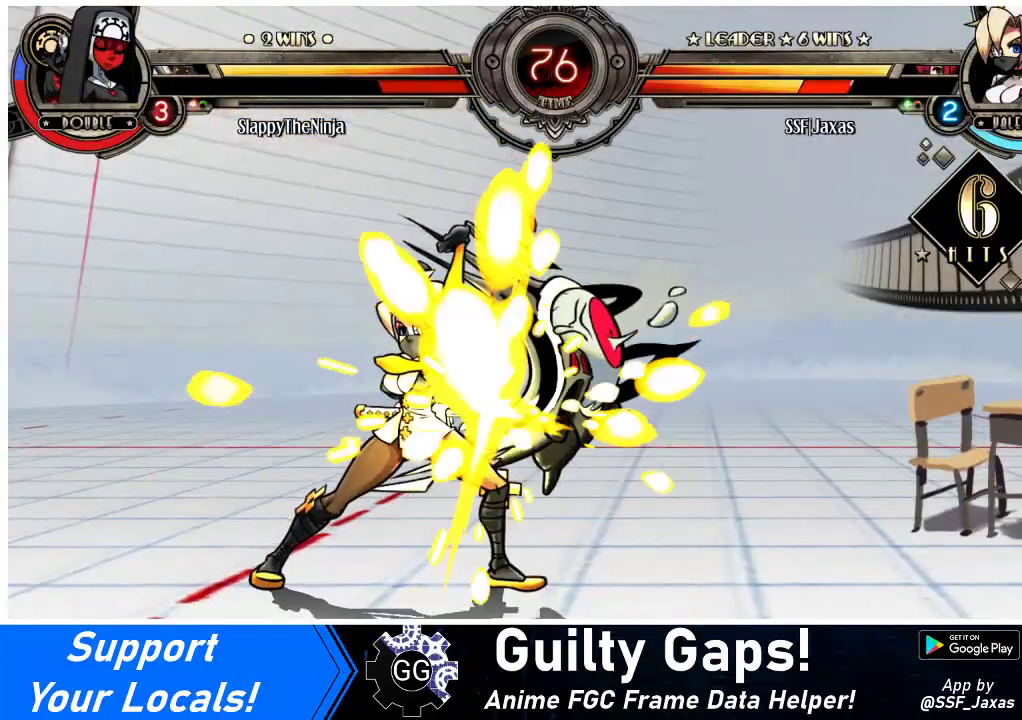
{"buttons": [], "events": [[100, "R1", "up"], [300, "DPAD_DOWN", "down"], [367, "DPAD_LEFT", "down"], [400, "DPAD_DOWN", "up"], [400, "SQUARE", "down"], [500, "DPAD_LEFT", "up"], [500, "SQUARE", "up"]]}
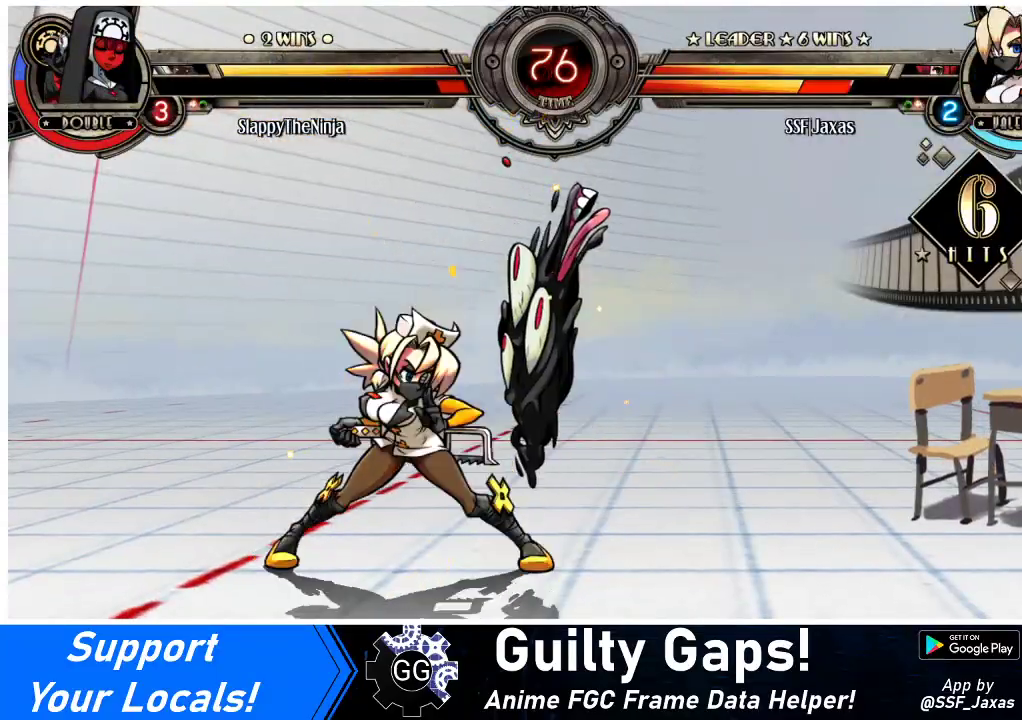
{"buttons": ["DPAD_DOWN", "DPAD_LEFT"], "events": [[33, "DPAD_DOWN", "down"], [100, "DPAD_LEFT", "down"], [100, "SQUARE", "down"], [133, "DPAD_DOWN", "up"], [200, "SQUARE", "up"], [233, "DPAD_DOWN", "down"], [233, "DPAD_LEFT", "up"], [300, "DPAD_LEFT", "down"], [300, "SQUARE", "down"], [333, "DPAD_DOWN", "up"], [400, "DPAD_LEFT", "up"], [400, "SQUARE", "up"], [433, "DPAD_DOWN", "down"], [500, "DPAD_LEFT", "down"]]}
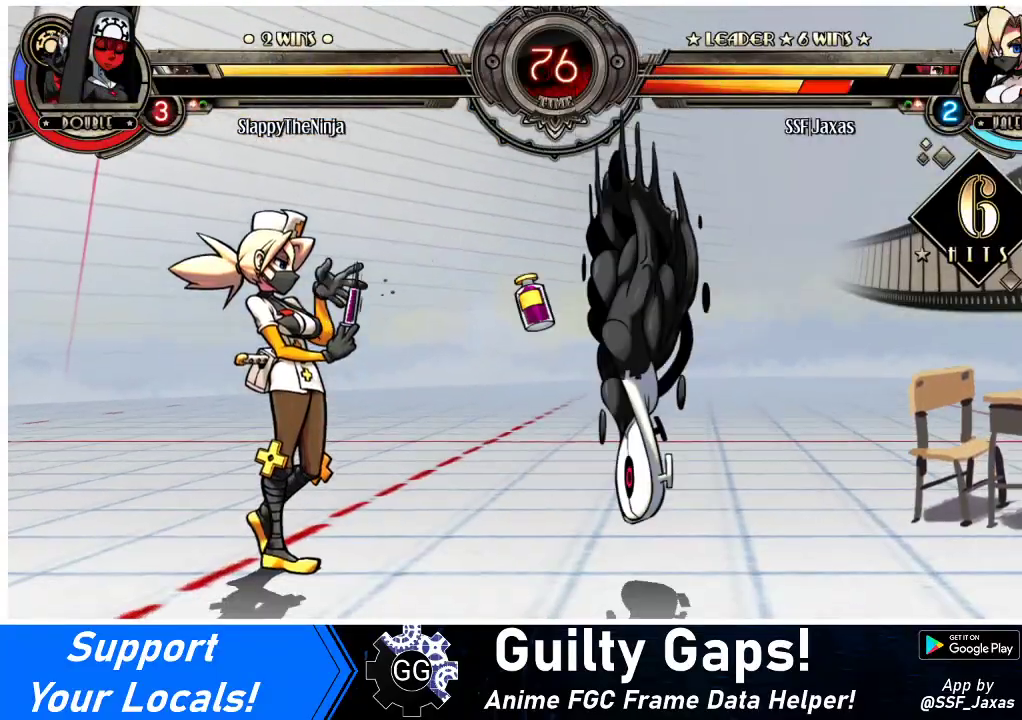
{"buttons": ["SQUARE", "DPAD_LEFT"], "events": [[67, "DPAD_DOWN", "up"], [100, "SQUARE", "down"], [133, "DPAD_LEFT", "up"], [167, "DPAD_DOWN", "down"], [167, "SQUARE", "up"], [233, "DPAD_LEFT", "down"], [267, "DPAD_DOWN", "up"], [300, "SQUARE", "down"], [367, "DPAD_DOWN", "down"], [367, "DPAD_LEFT", "up"], [367, "SQUARE", "up"], [433, "DPAD_LEFT", "down"], [467, "SQUARE", "down"], [500, "DPAD_DOWN", "up"]]}
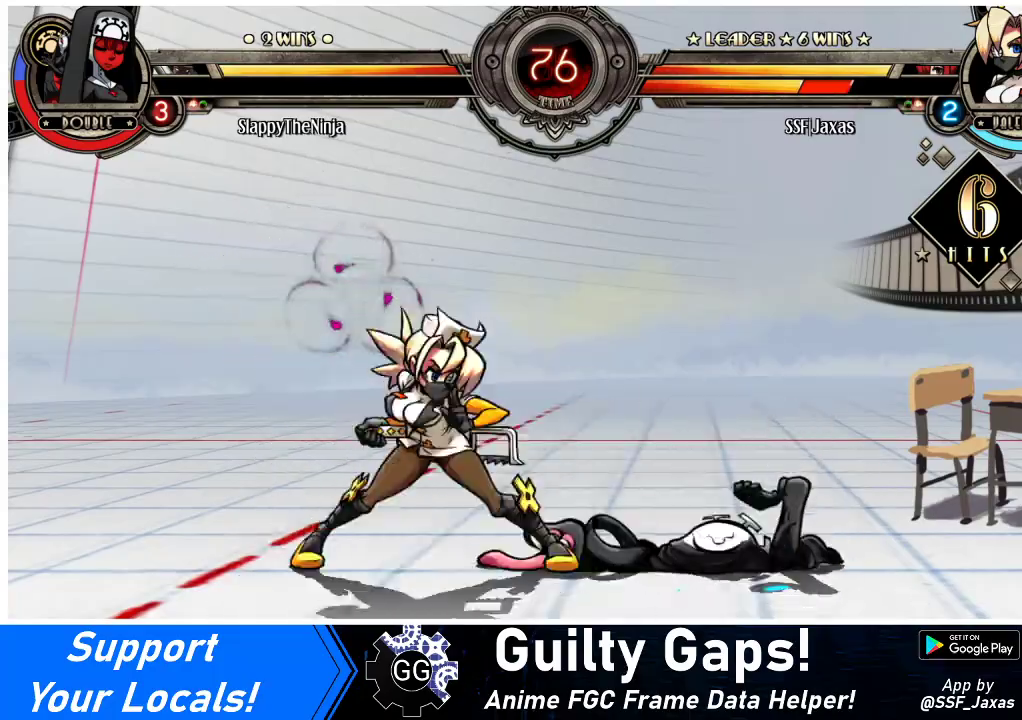
{"buttons": [], "events": [[33, "DPAD_LEFT", "up"], [33, "SQUARE", "up"]]}
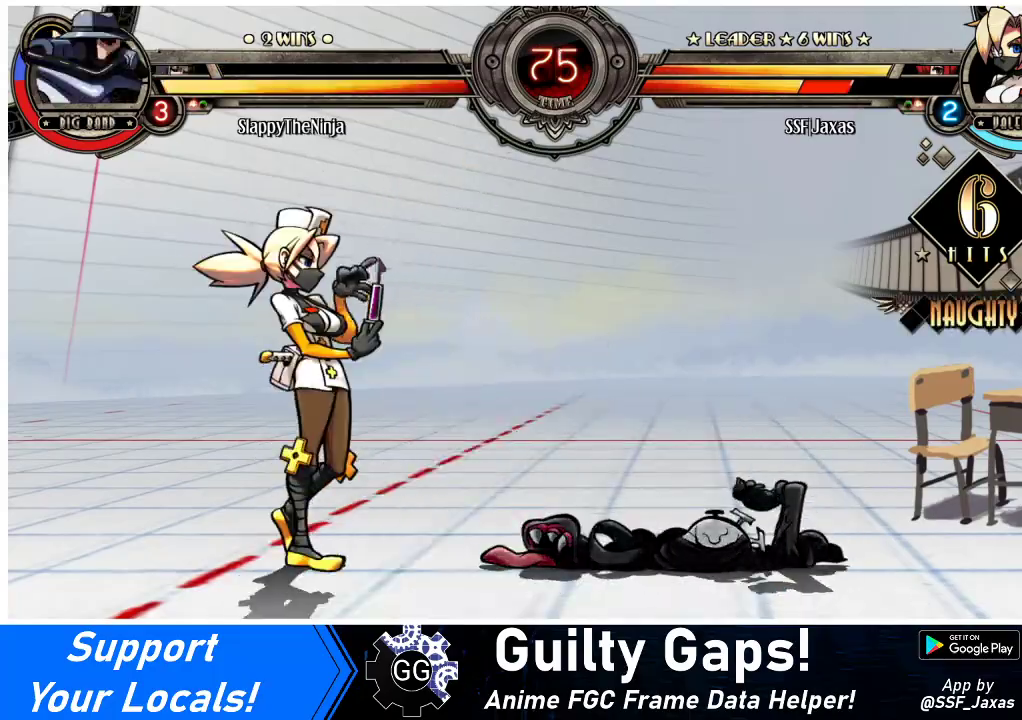
{"buttons": ["DPAD_RIGHT"], "events": [[500, "DPAD_RIGHT", "down"]]}